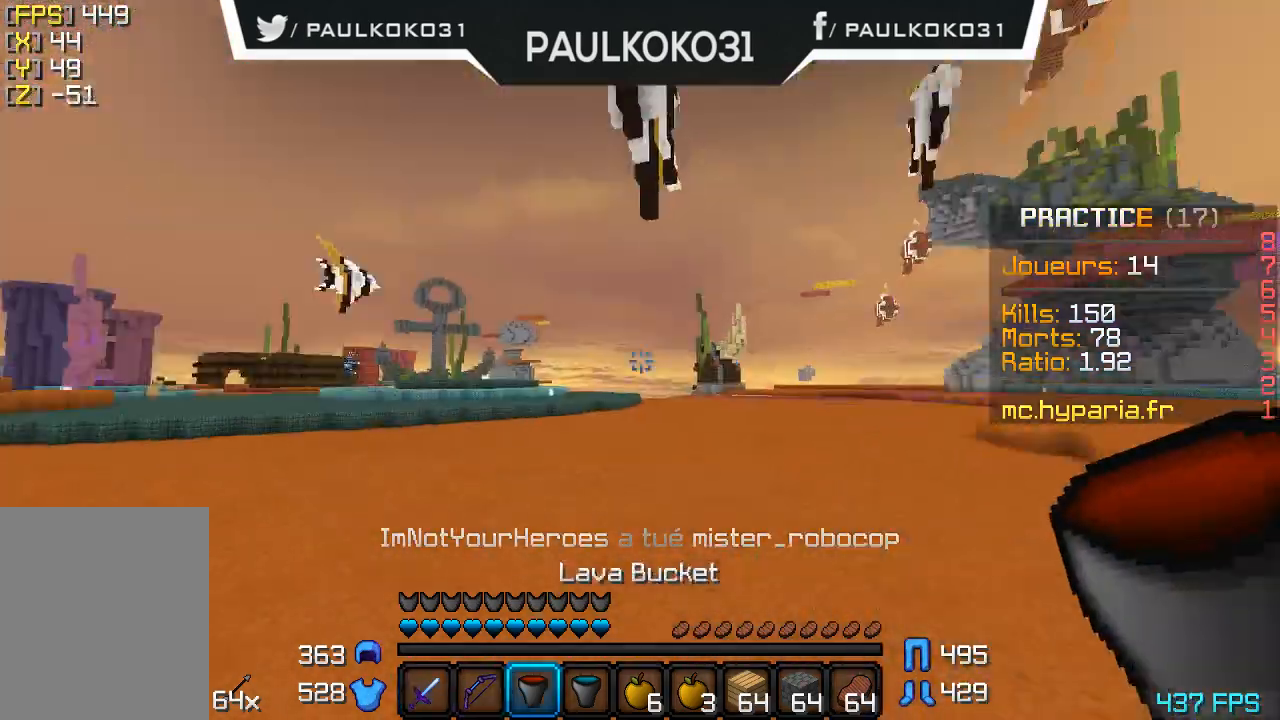
Gameplay with keyboard and mouse; each line is a JSON object with the keys and mouse buttons held at the frame after it. "events" lists presses ("down") and releases ("up") of "a", "d", "s", "w", "mouse_left" and "mouse_right" between this image and that frame as [ms after this image, input, new state], when the widget could be followed in between. "mouse_left", "mouse_right" = the "left", "right" buttons of the "mouse" list. No other keys are recorded. Fast repeated clicks can show as one long hold. Mouse movement is not recorded.
{"keys": ["s"], "mouse": ["right"], "events": [[200, "s", "down"], [500, "mouse_right", "down"]]}
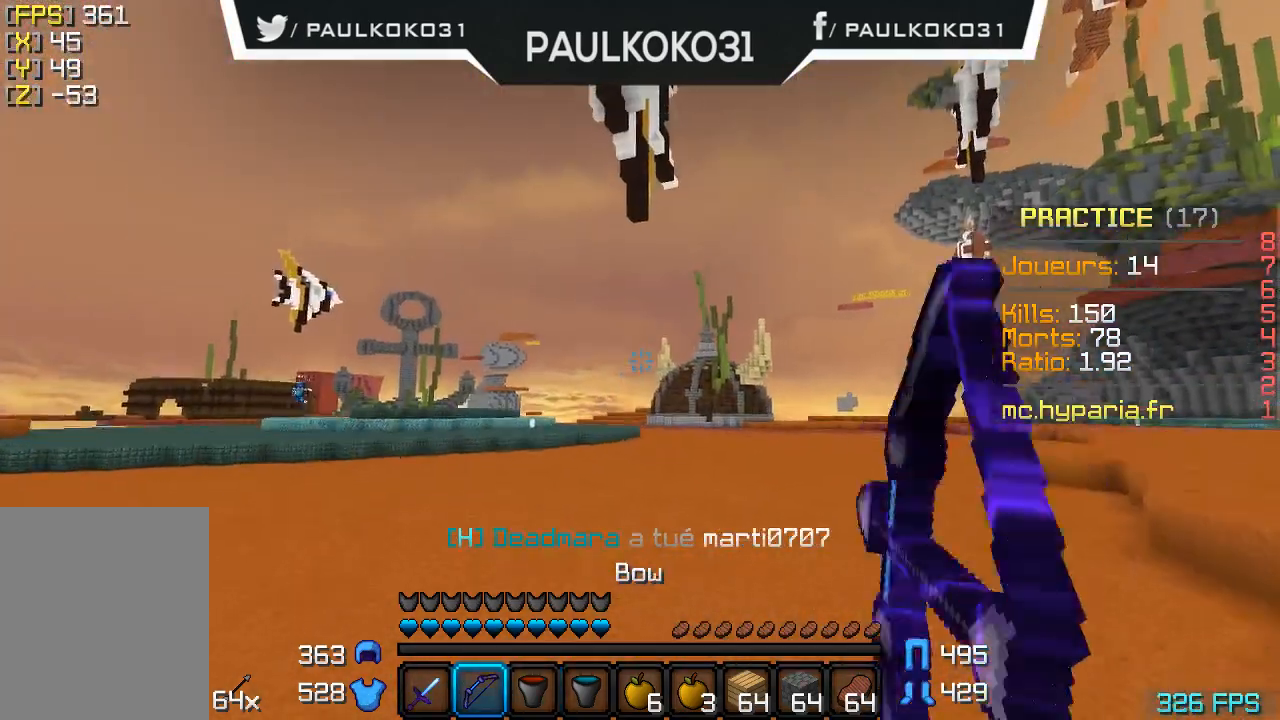
{"keys": ["d", "s"], "mouse": ["right"], "events": [[200, "d", "down"]]}
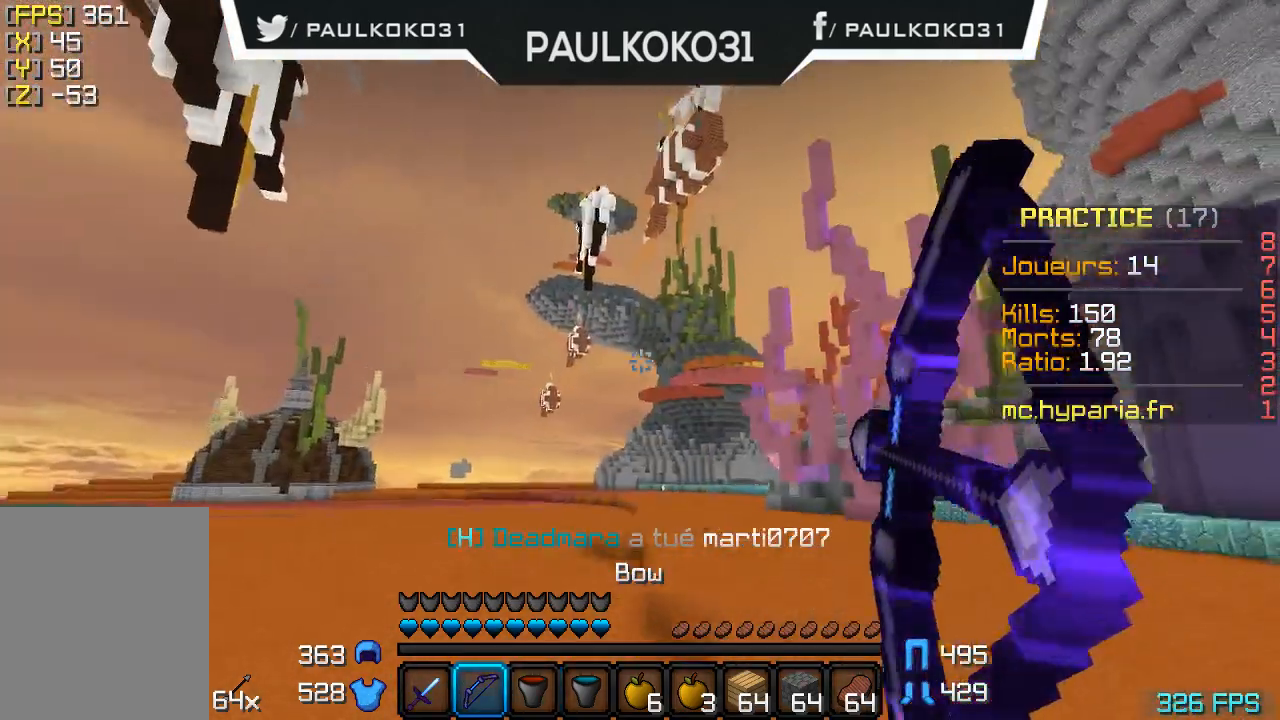
{"keys": ["d"], "mouse": [], "events": [[500, "mouse_right", "up"], [500, "s", "up"]]}
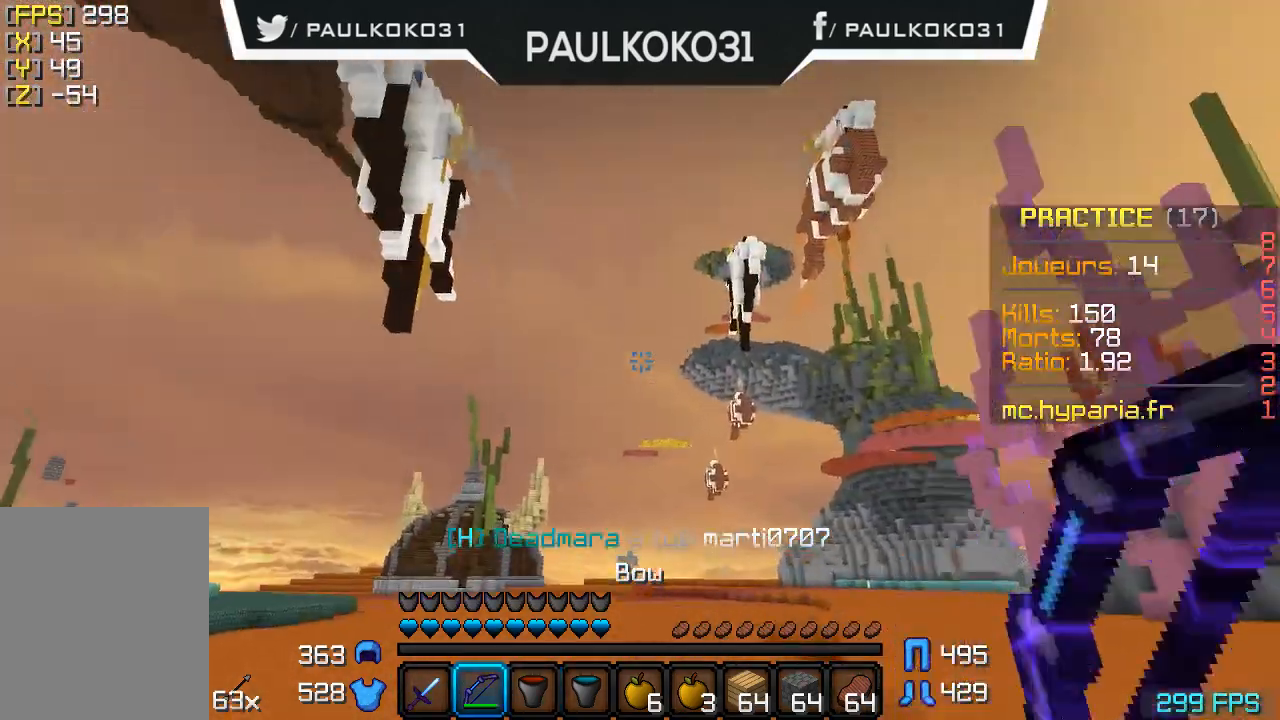
{"keys": ["d"], "mouse": [], "events": []}
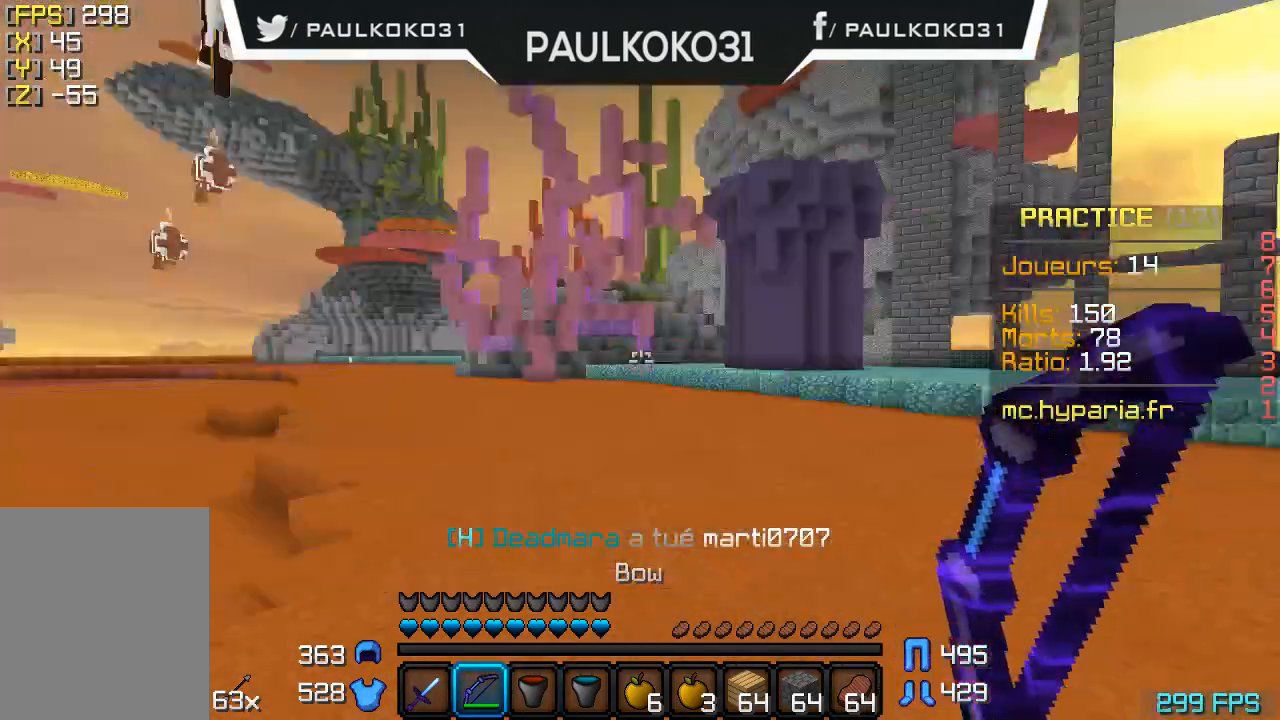
{"keys": [], "mouse": [], "events": [[67, "d", "up"]]}
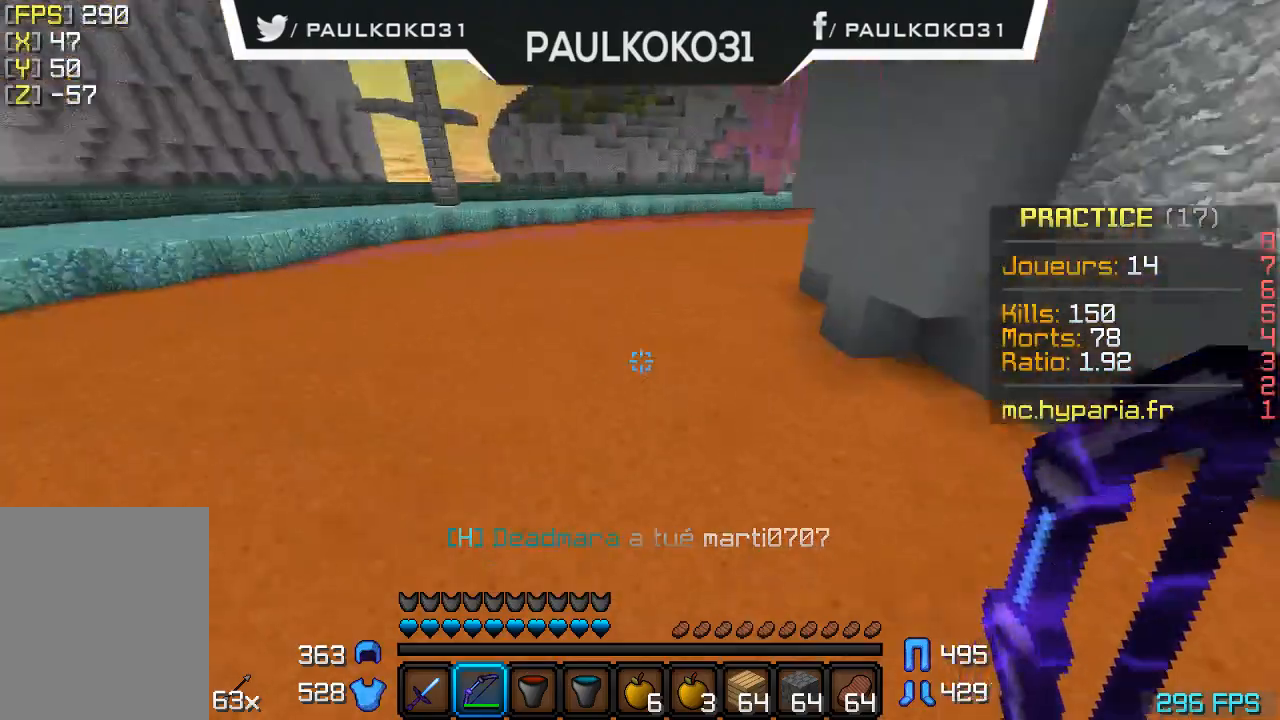
{"keys": [], "mouse": [], "events": []}
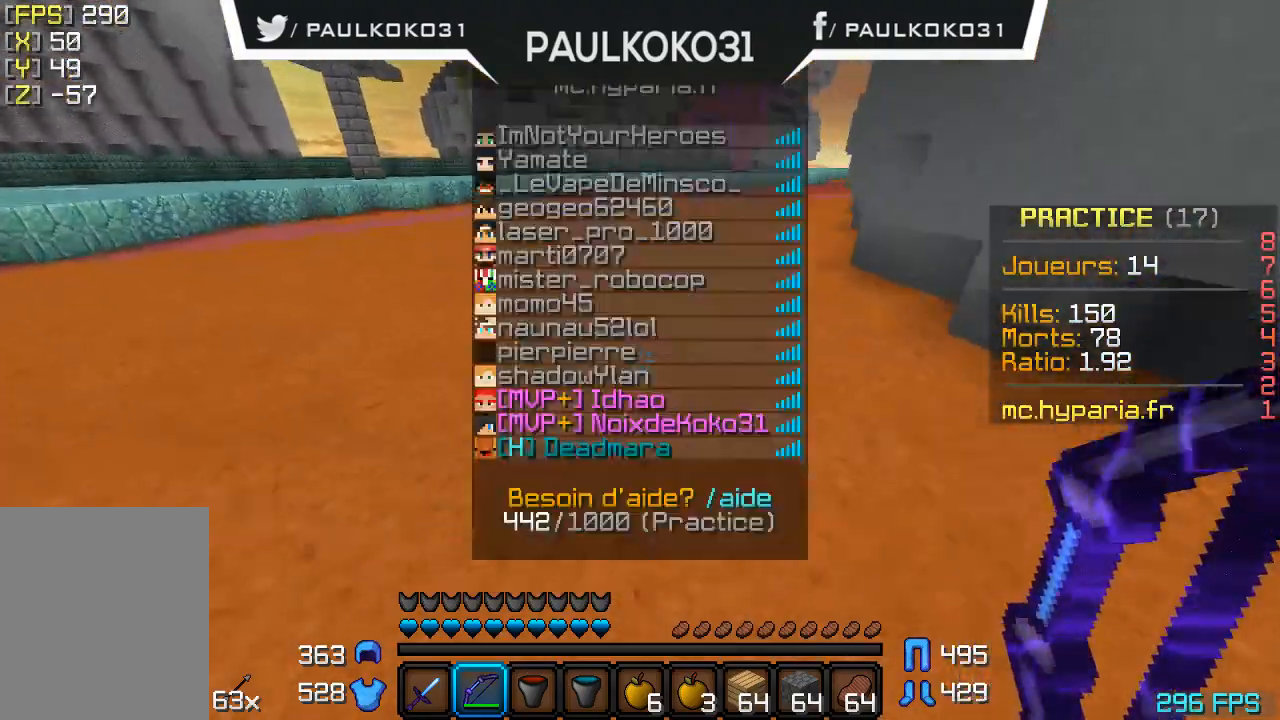
{"keys": [], "mouse": [], "events": []}
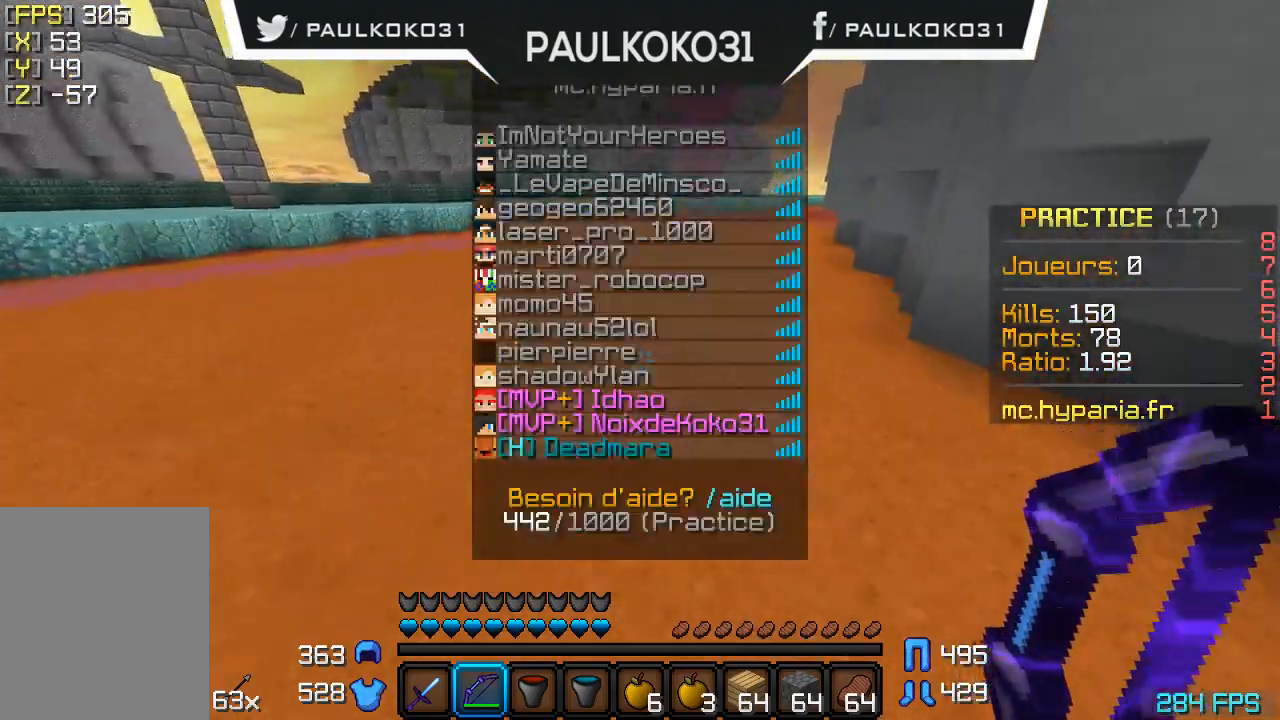
{"keys": [], "mouse": [], "events": []}
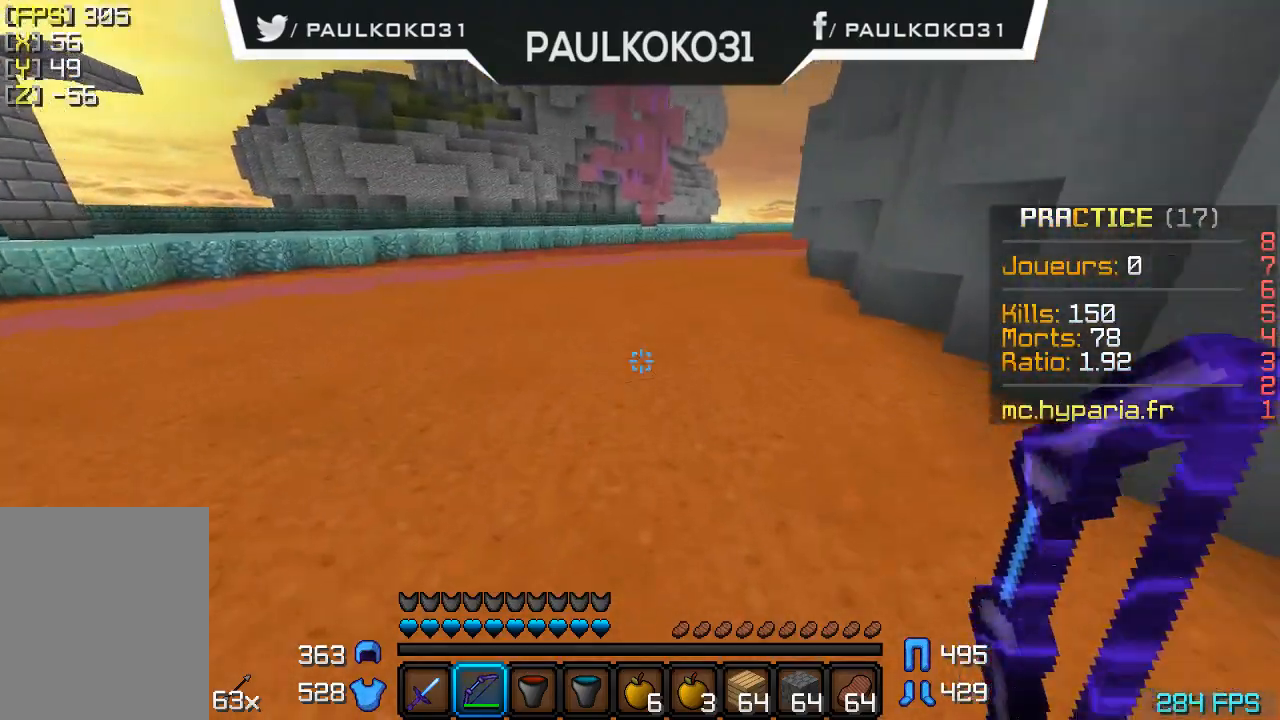
{"keys": [], "mouse": [], "events": []}
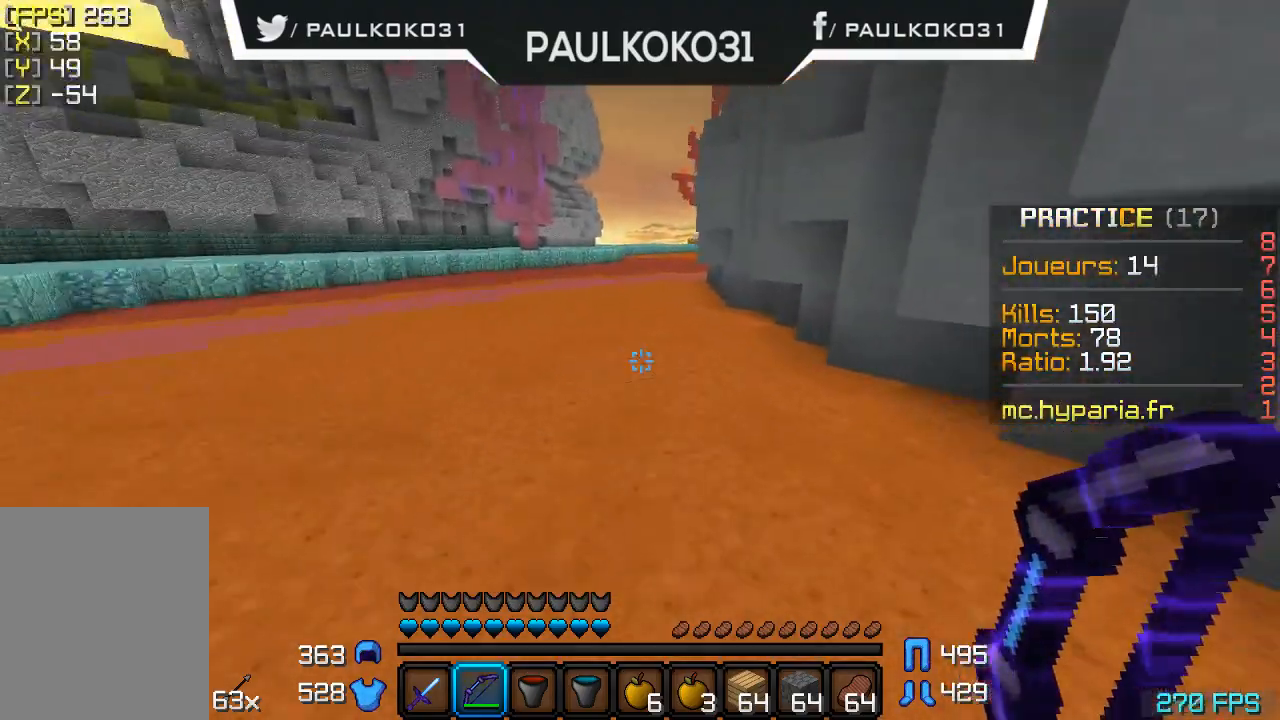
{"keys": [], "mouse": [], "events": []}
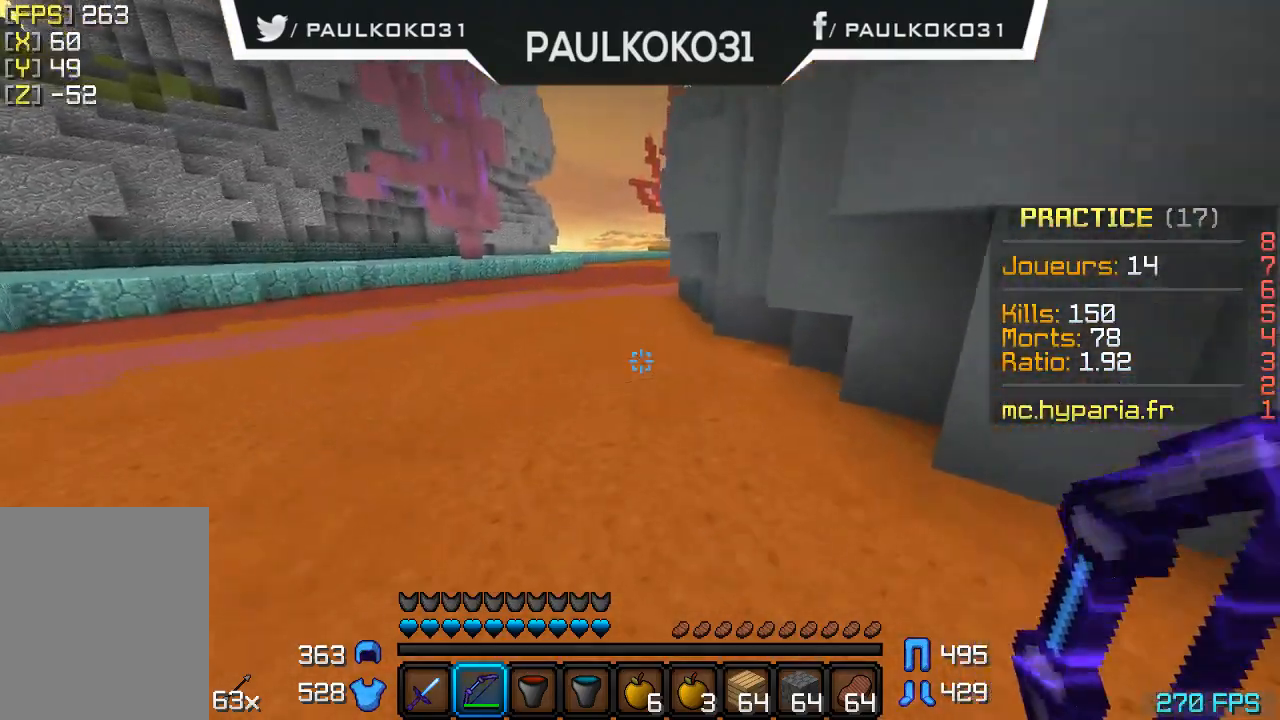
{"keys": [], "mouse": [], "events": [[467, "mouse_left", "down"], [500, "mouse_left", "up"]]}
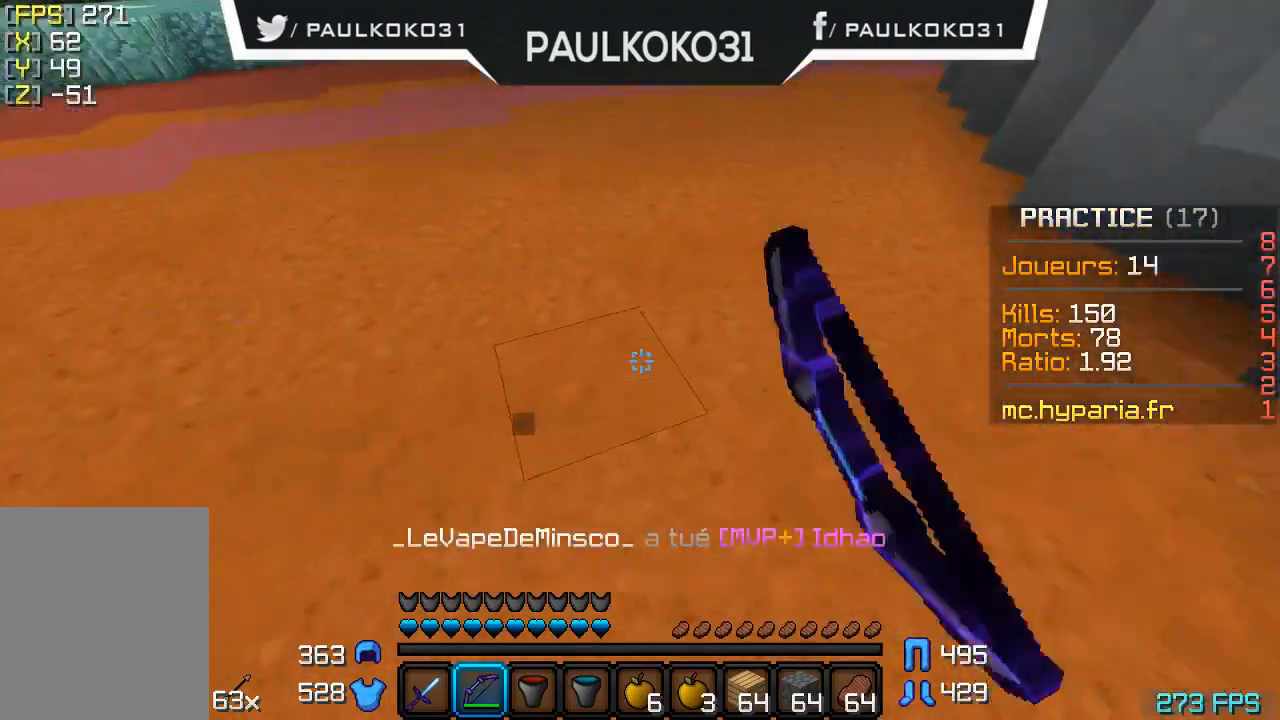
{"keys": [], "mouse": ["left"], "events": [[100, "mouse_left", "down"], [167, "mouse_left", "up"], [267, "mouse_left", "down"], [367, "mouse_left", "up"], [400, "mouse_left", "down"]]}
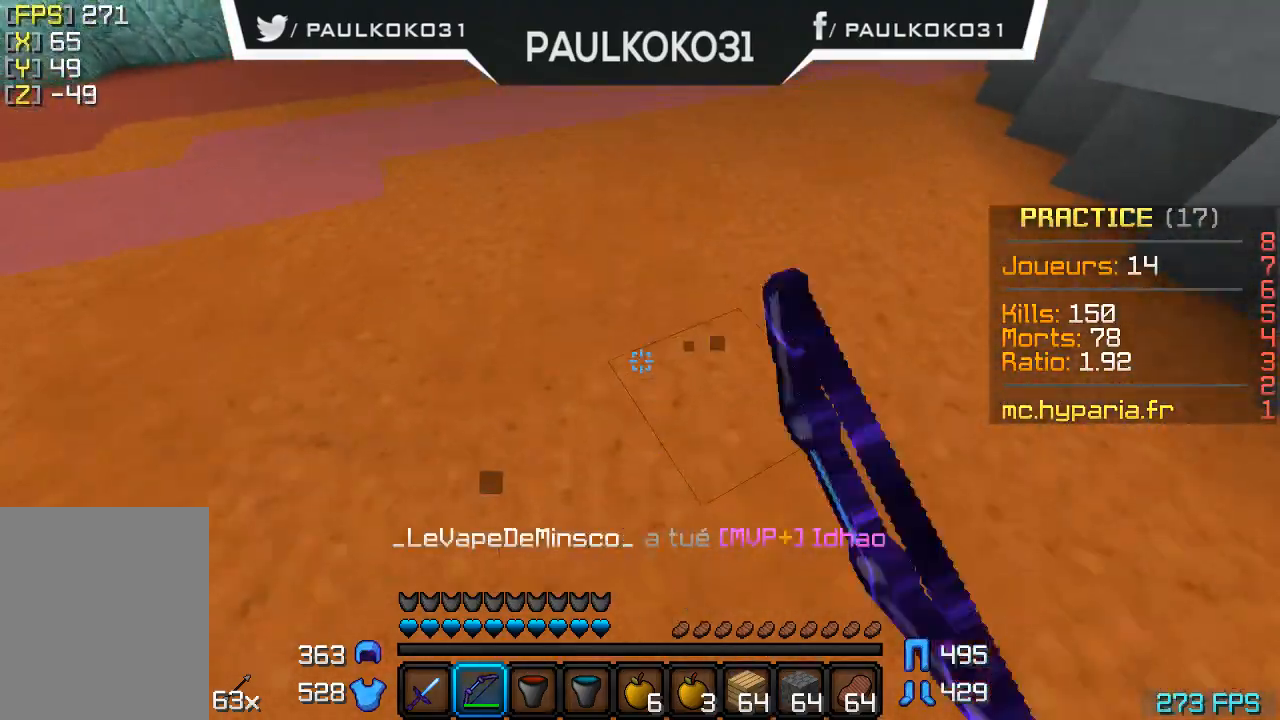
{"keys": [], "mouse": ["left"], "events": []}
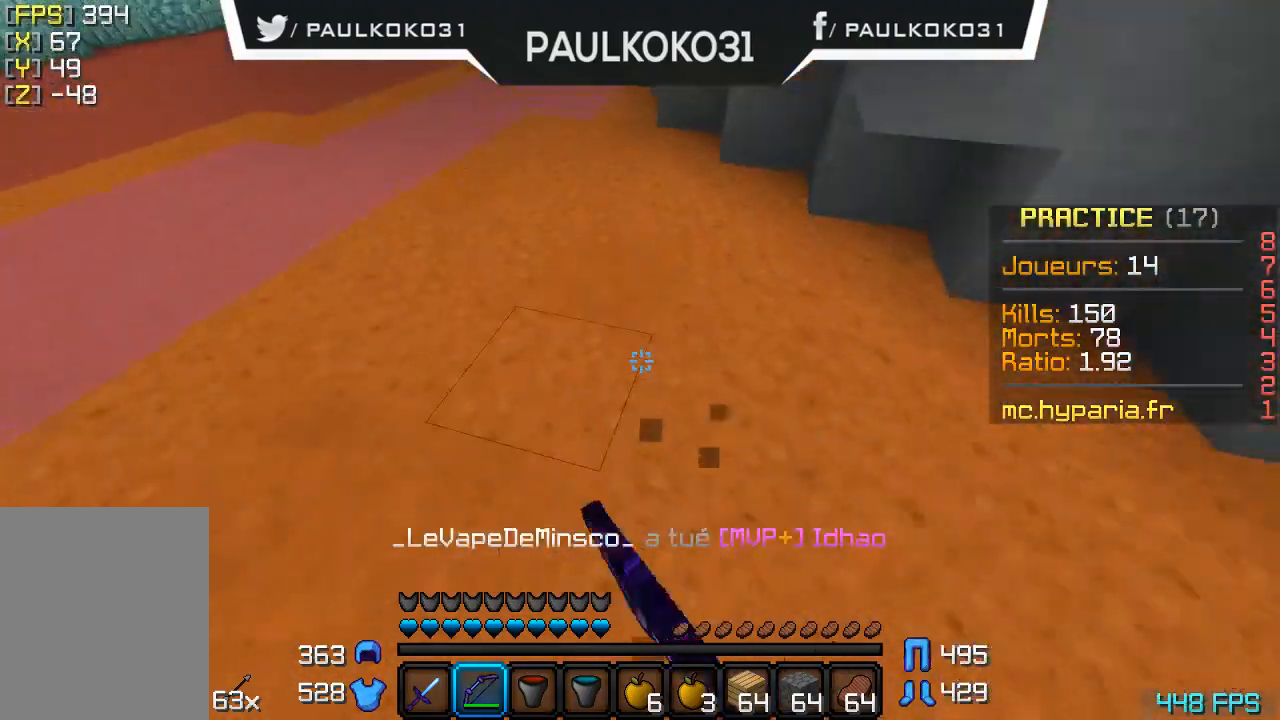
{"keys": [], "mouse": ["left"], "events": []}
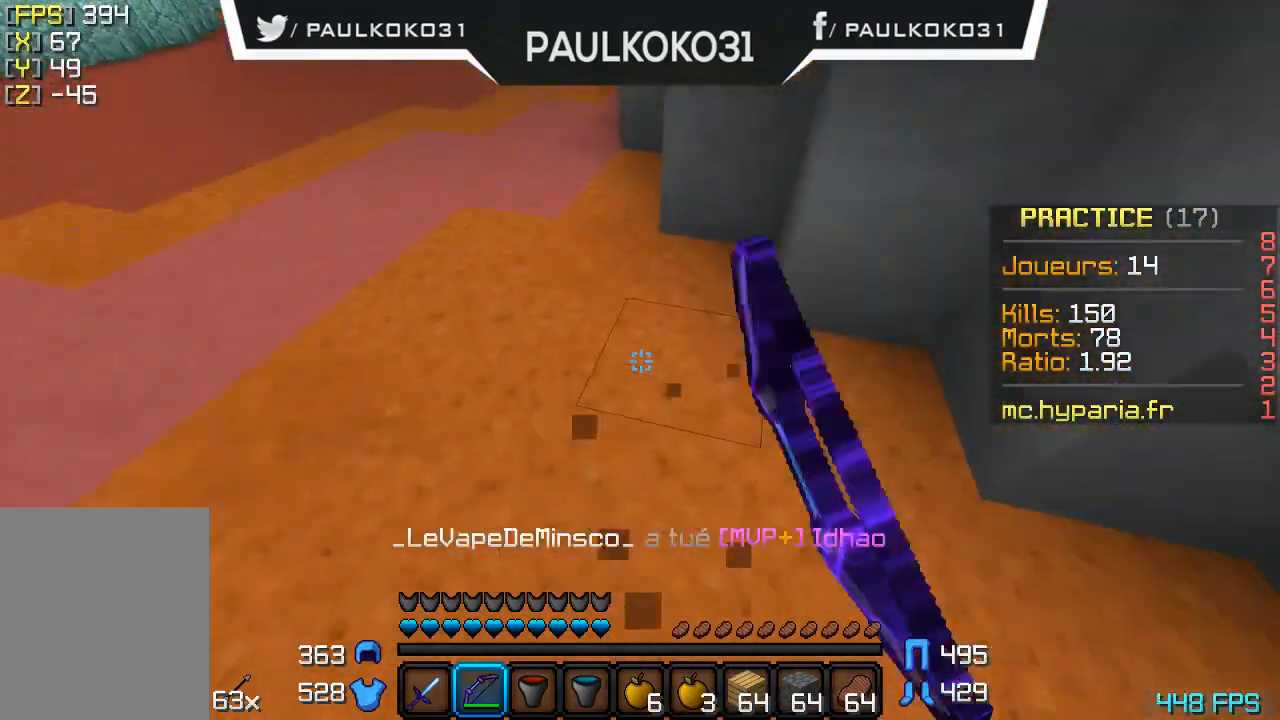
{"keys": [], "mouse": ["left"], "events": []}
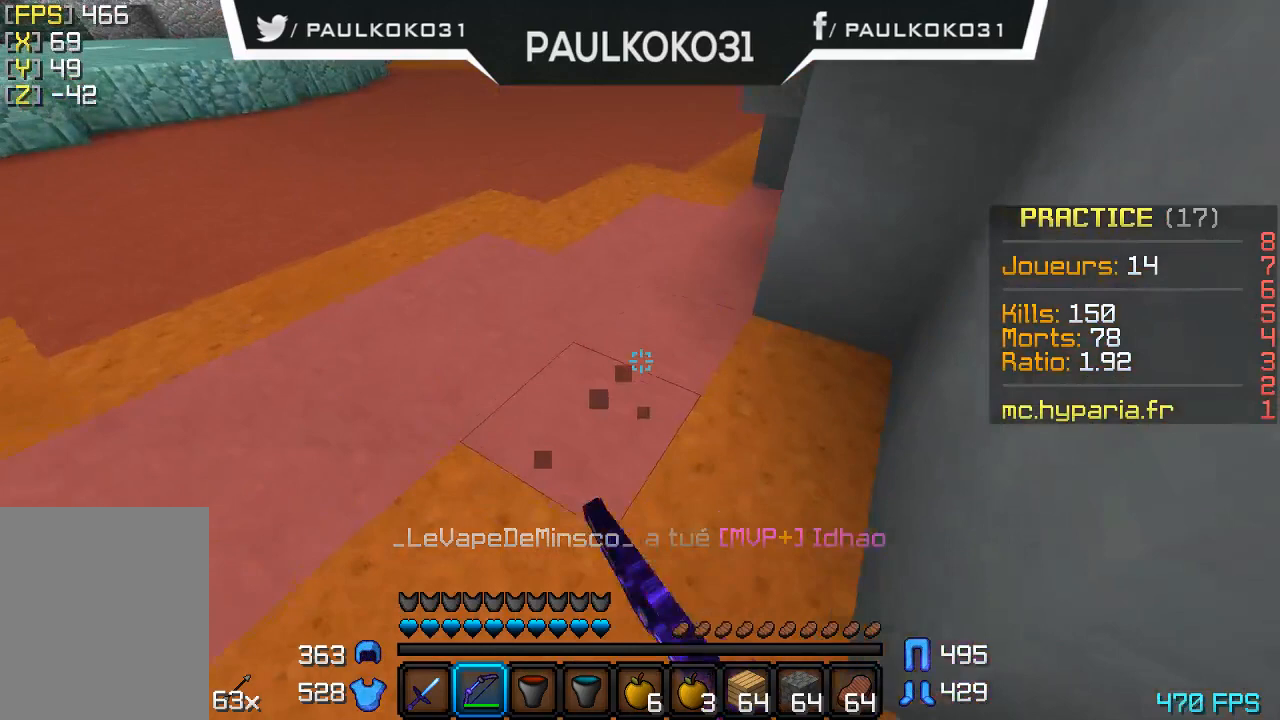
{"keys": [], "mouse": [], "events": [[67, "mouse_left", "up"]]}